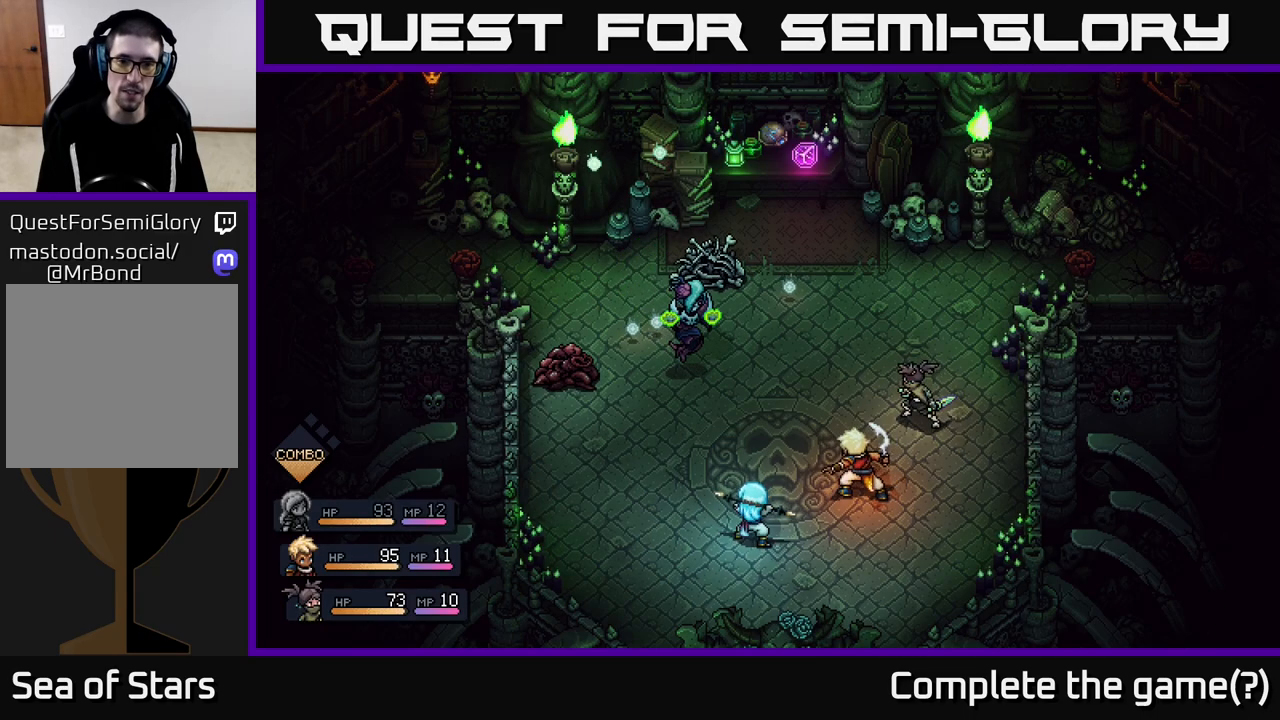
Gameplay with a controller (Xbox layout); each line is a JSON object with the inputs held at the frame after it. "events" lists button and stick changes between this image and that frame as [ms after this image, input, new state], when the widget could be followed in between.
{"buttons": [], "left_stick": "center", "right_stick": "center", "events": []}
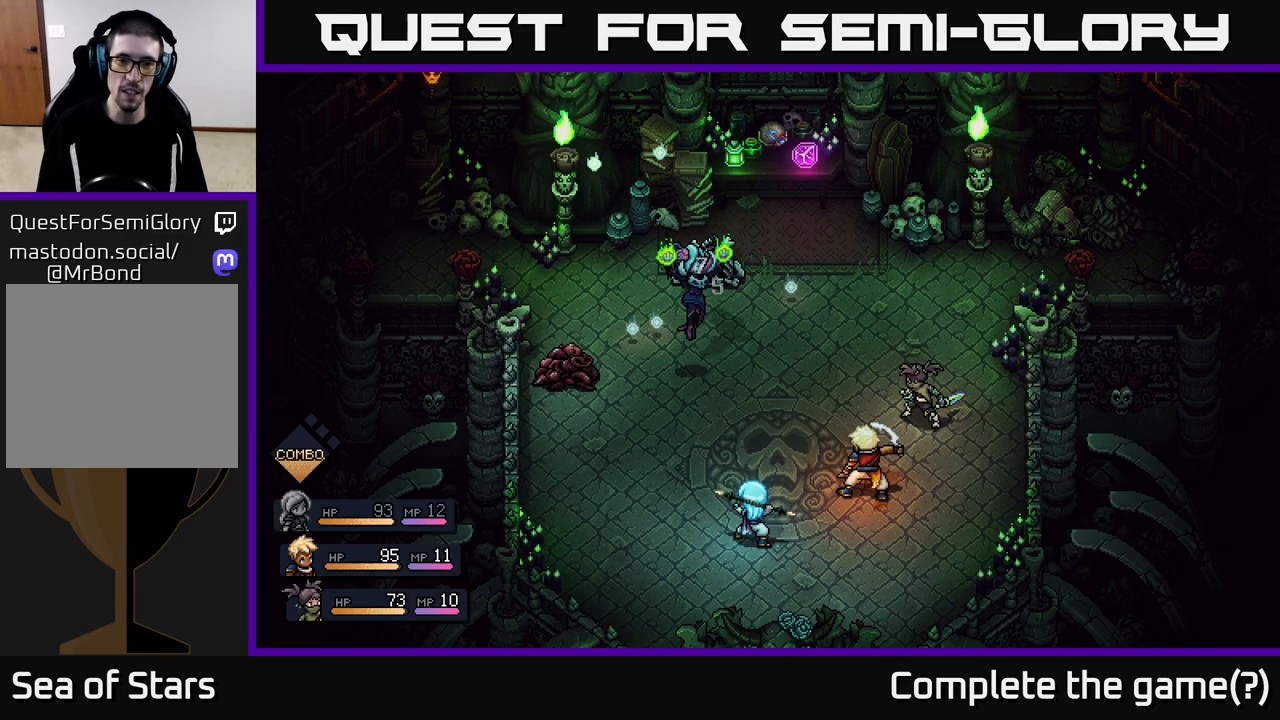
{"buttons": [], "left_stick": "center", "right_stick": "center", "events": []}
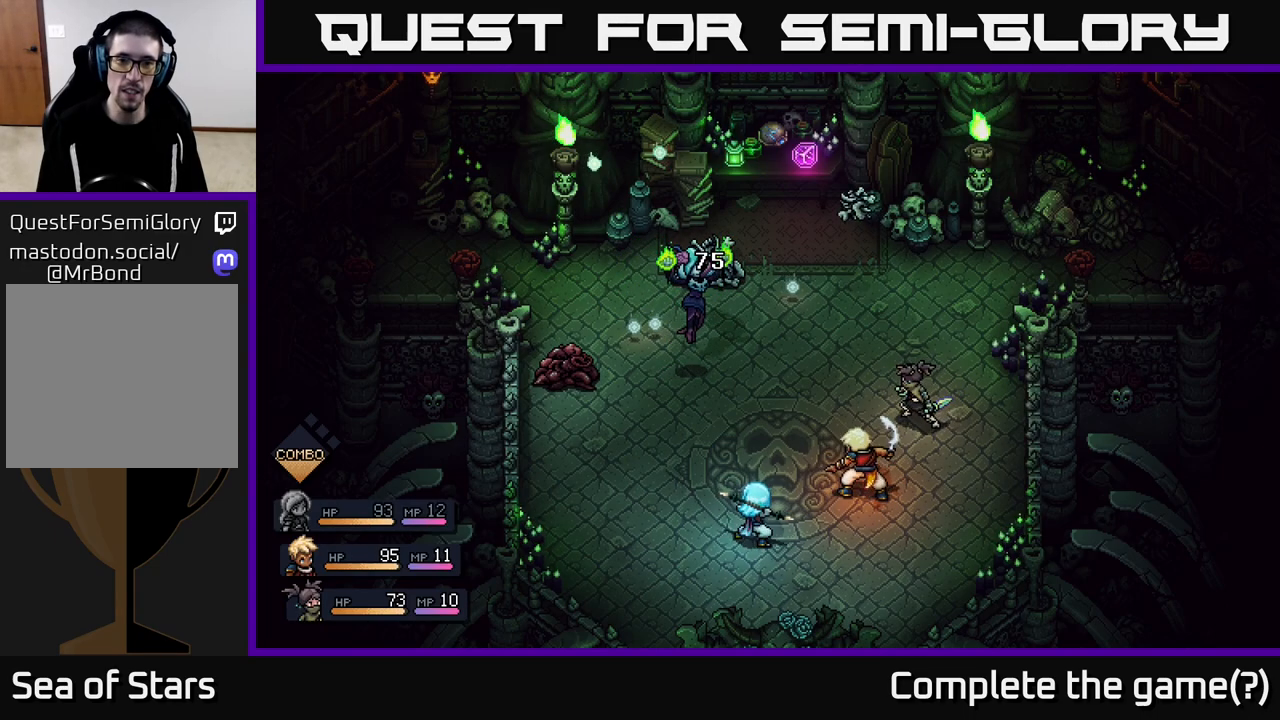
{"buttons": [], "left_stick": "center", "right_stick": "center", "events": [[233, "A", "down"], [400, "A", "up"]]}
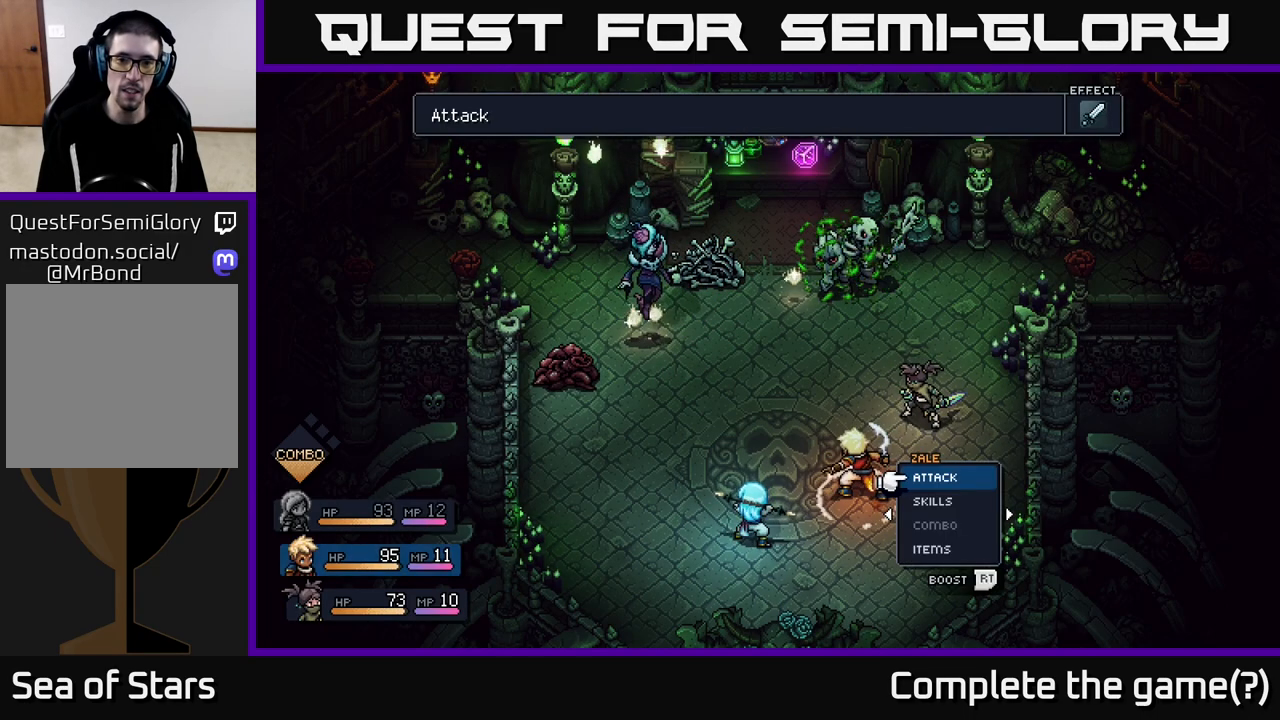
{"buttons": [], "left_stick": "center", "right_stick": "center", "events": []}
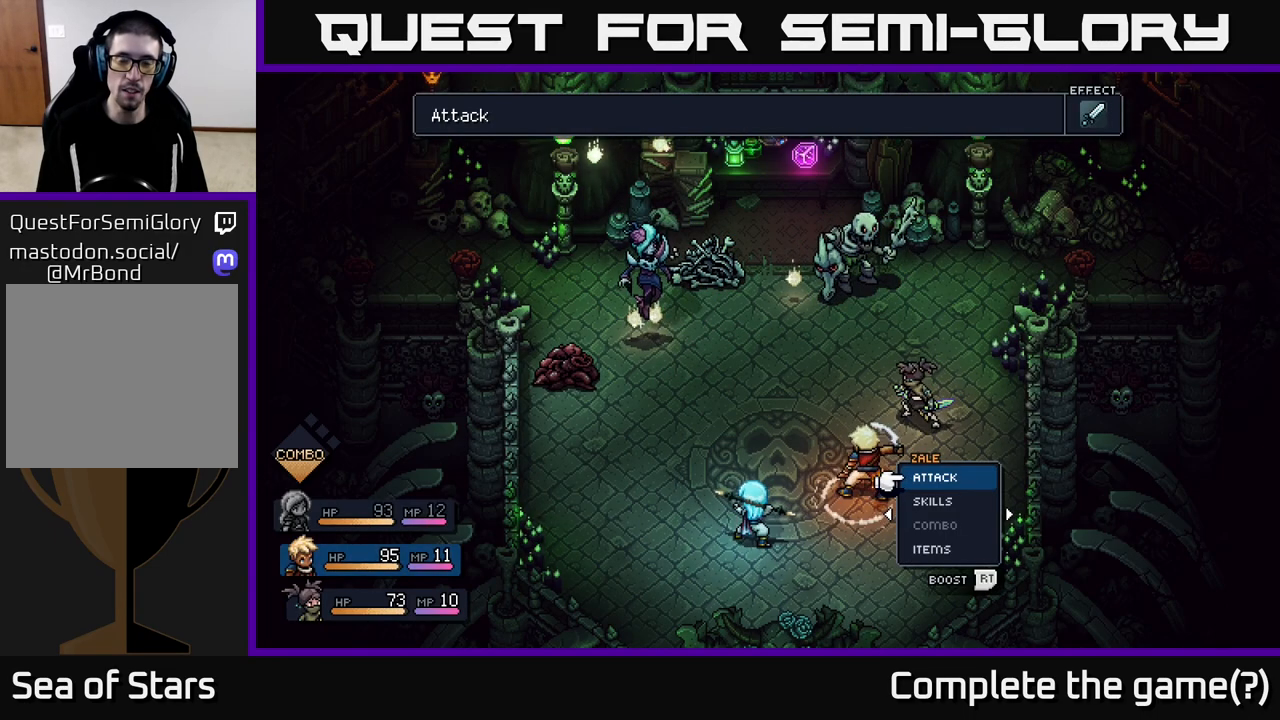
{"buttons": [], "left_stick": "center", "right_stick": "center", "events": []}
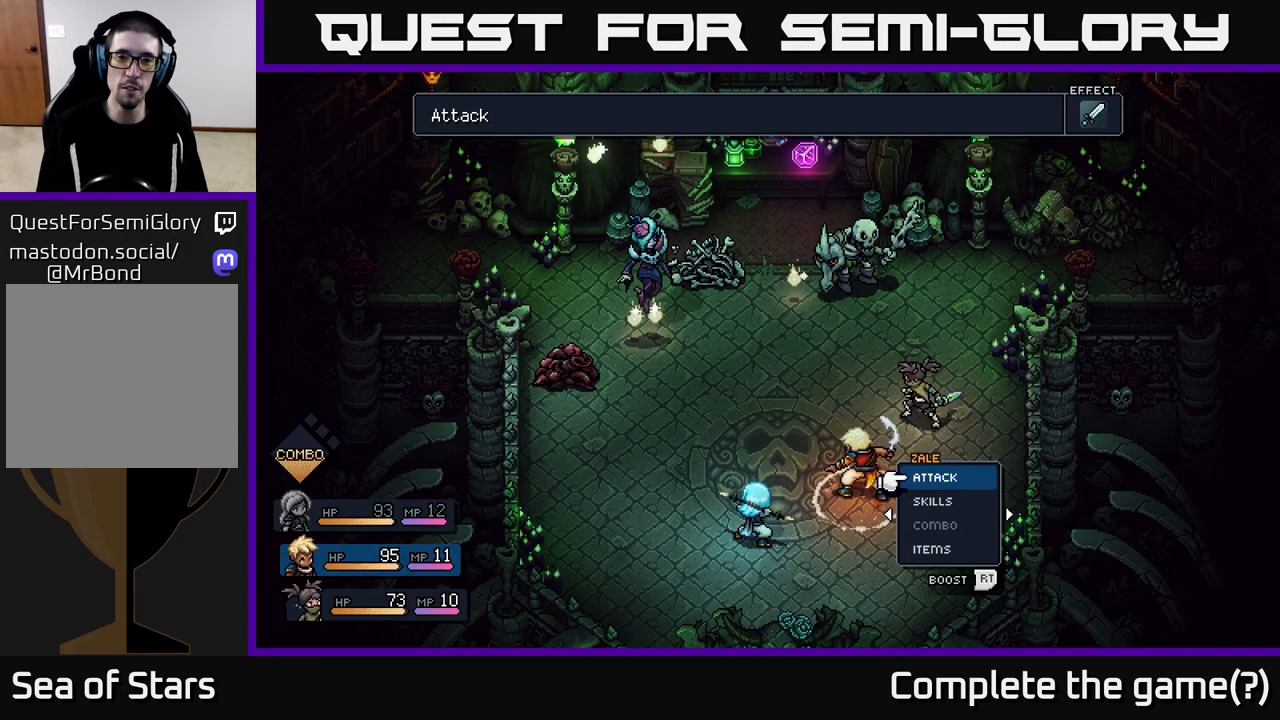
{"buttons": [], "left_stick": "center", "right_stick": "center", "events": []}
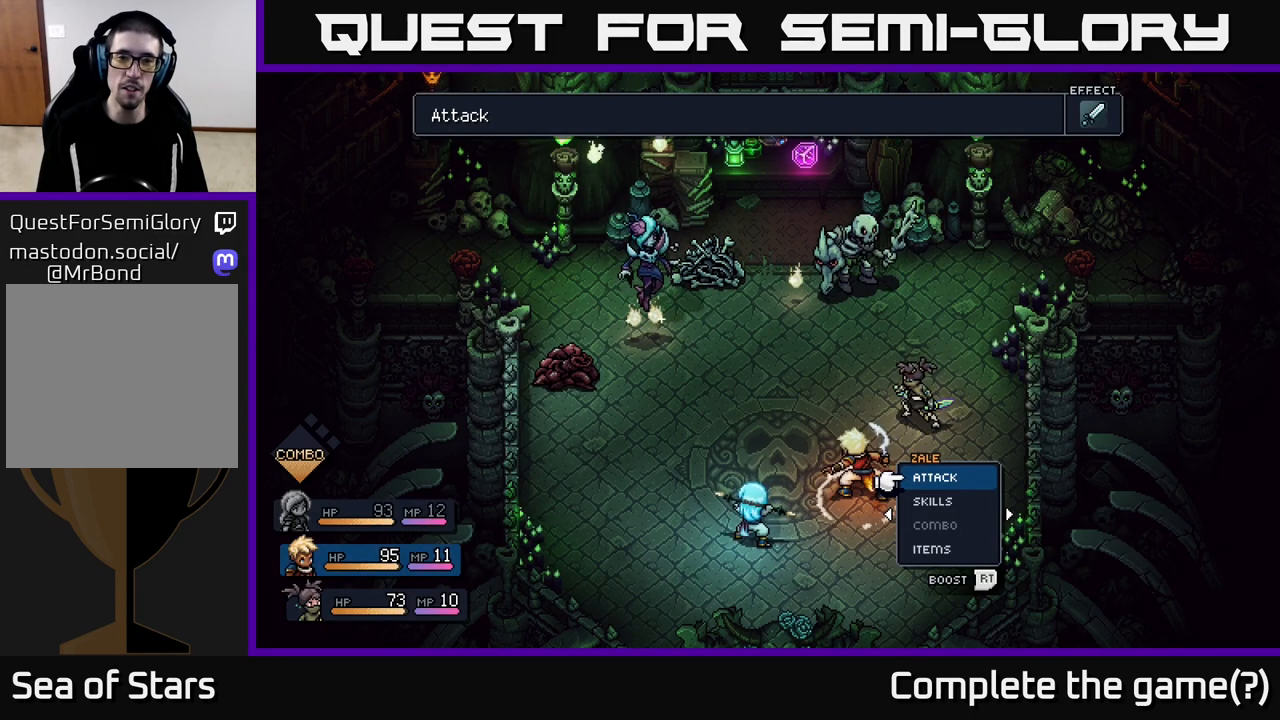
{"buttons": [], "left_stick": "center", "right_stick": "center", "events": []}
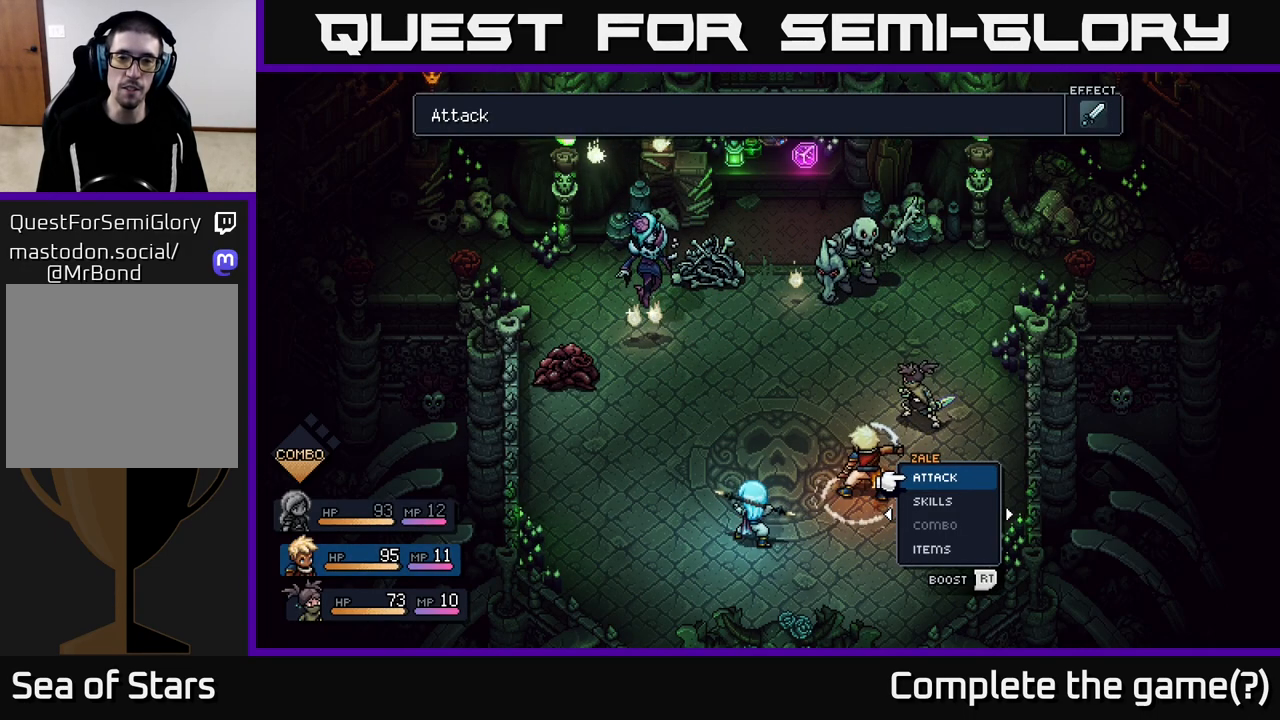
{"buttons": ["A"], "left_stick": "center", "right_stick": "center", "events": [[500, "A", "down"]]}
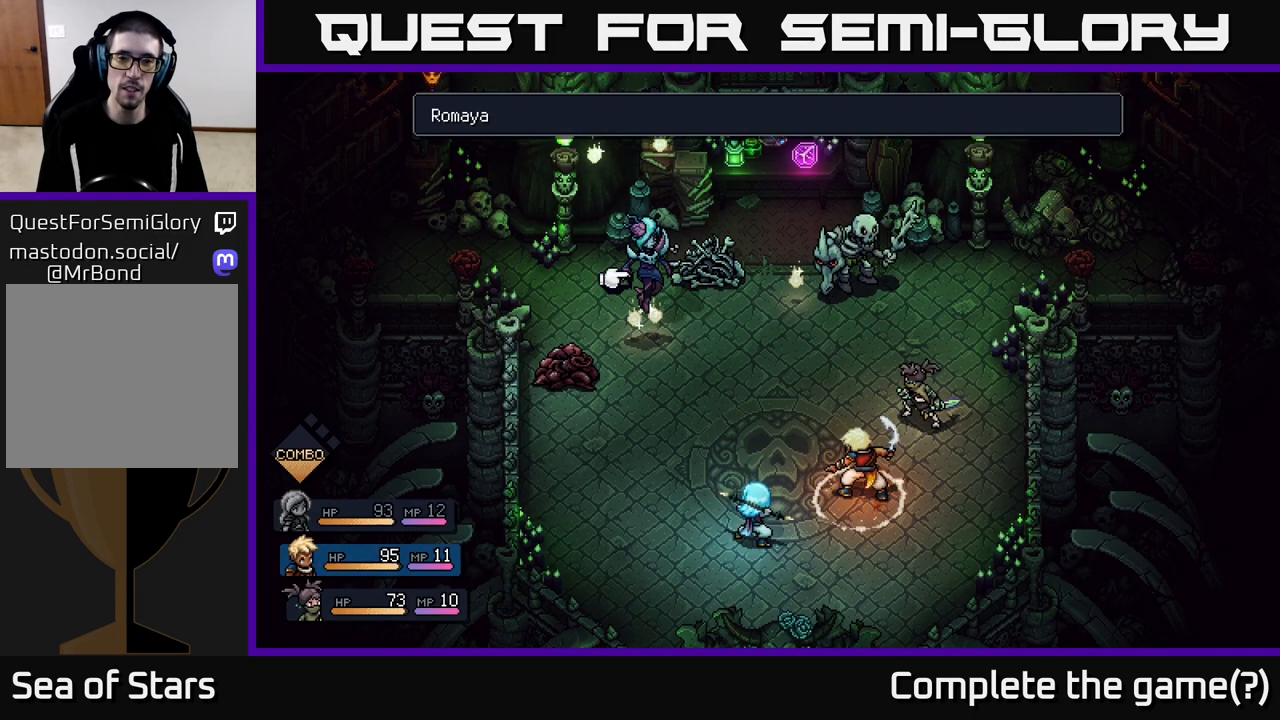
{"buttons": [], "left_stick": "center", "right_stick": "center", "events": [[100, "A", "up"], [267, "left_stick", "right"], [450, "left_stick", "center"]]}
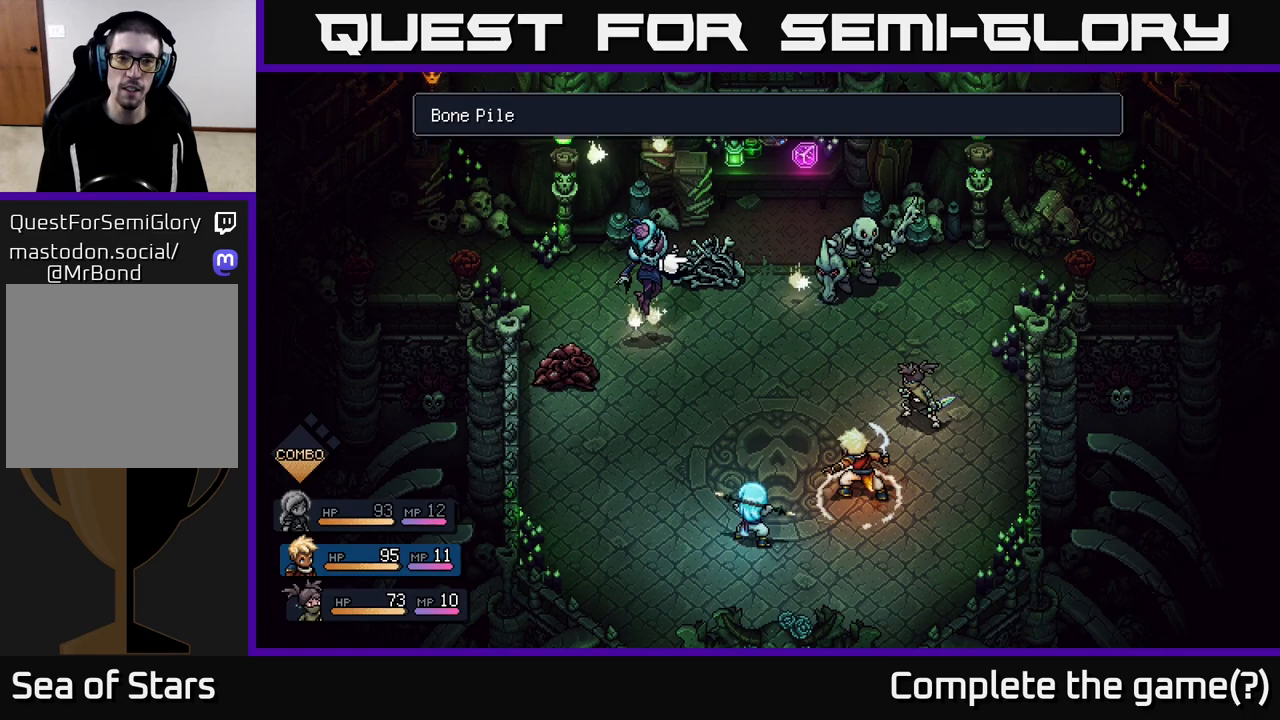
{"buttons": [], "left_stick": "left", "right_stick": "center", "events": [[317, "left_stick", "left"]]}
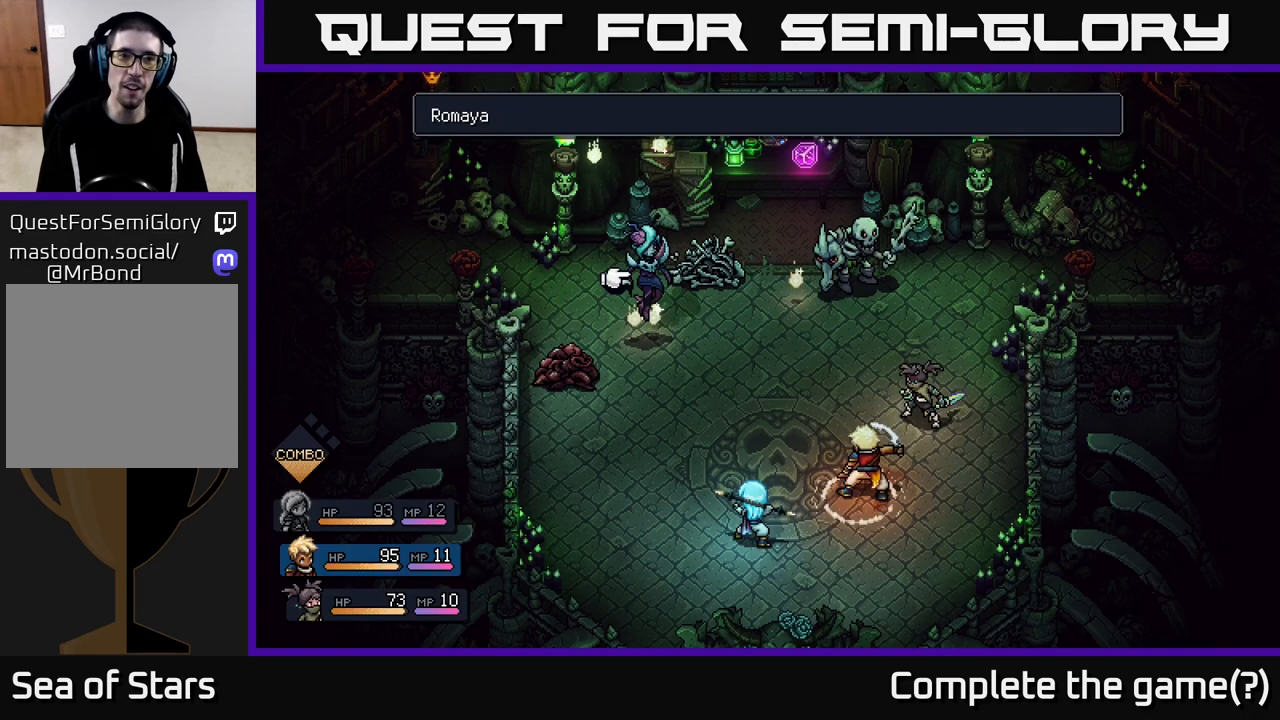
{"buttons": [], "left_stick": "center", "right_stick": "center", "events": [[17, "left_stick", "center"], [133, "left_stick", "left"], [317, "left_stick", "center"]]}
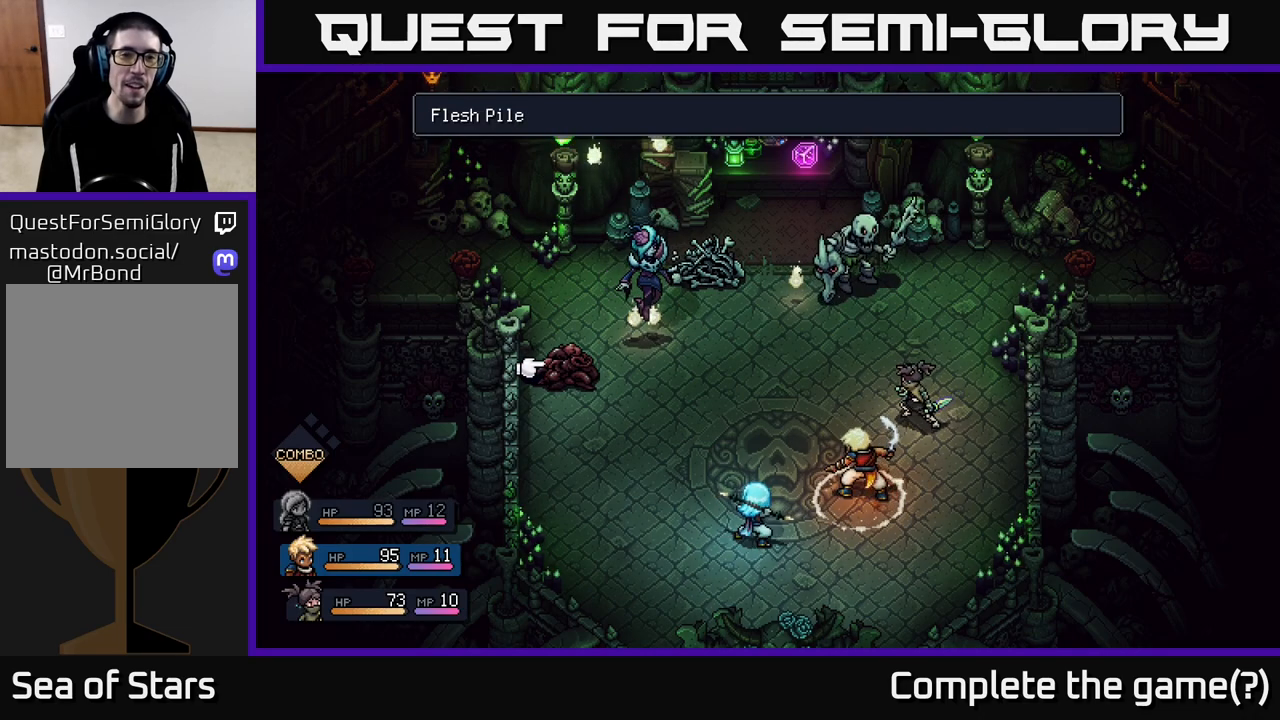
{"buttons": [], "left_stick": "center", "right_stick": "center", "events": [[67, "left_stick", "right"], [150, "left_stick", "center"], [267, "left_stick", "right"], [417, "left_stick", "center"]]}
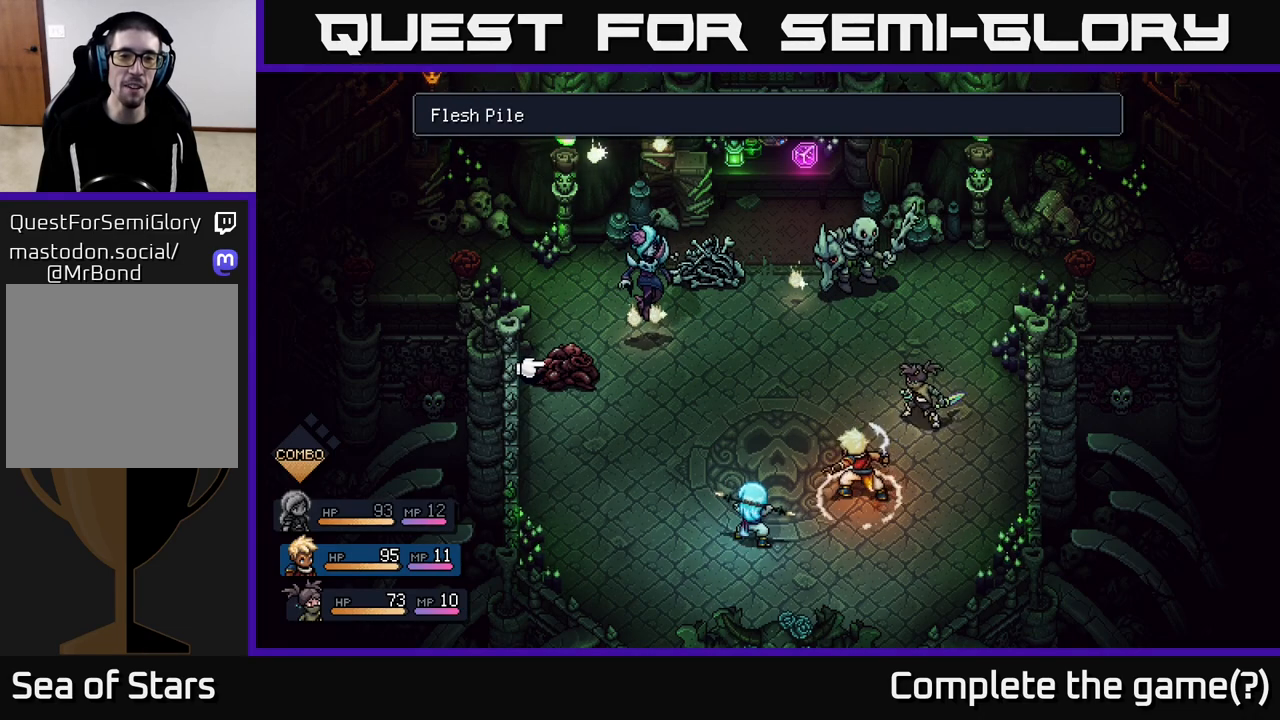
{"buttons": [], "left_stick": "left", "right_stick": "center", "events": [[183, "left_stick", "left"], [350, "left_stick", "center"], [500, "left_stick", "left"]]}
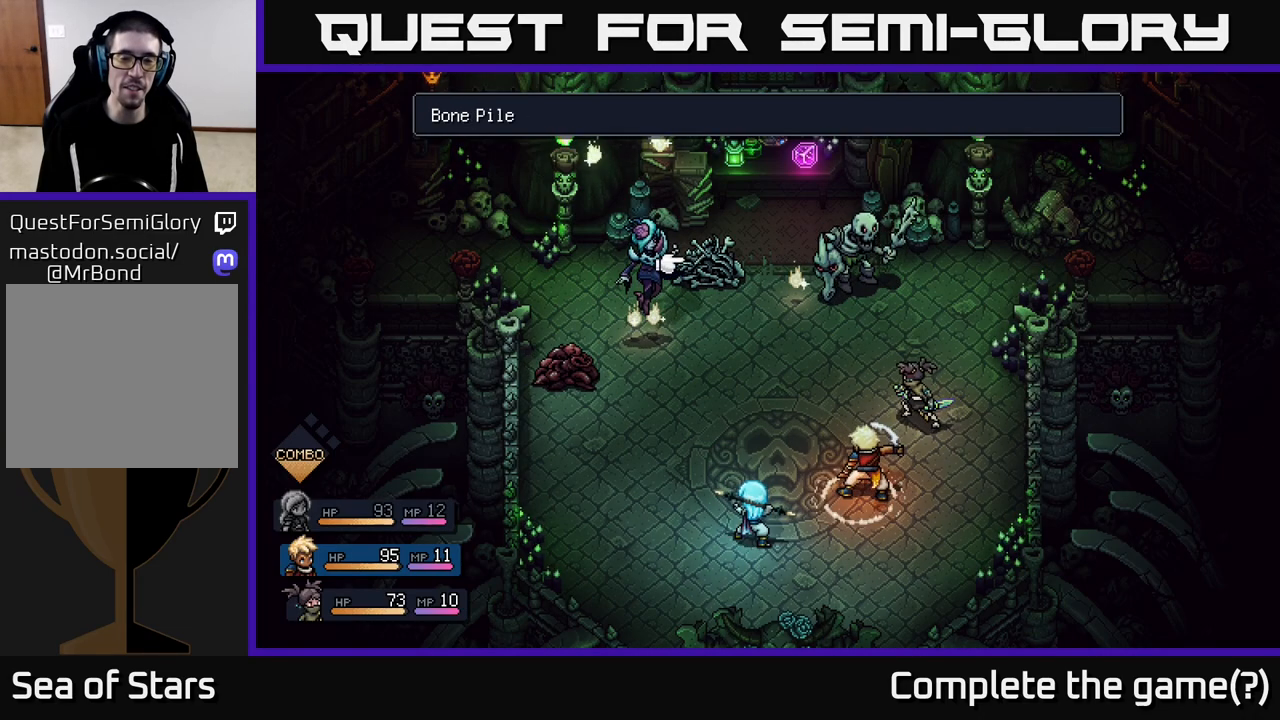
{"buttons": [], "left_stick": "center", "right_stick": "center", "events": [[167, "left_stick", "center"]]}
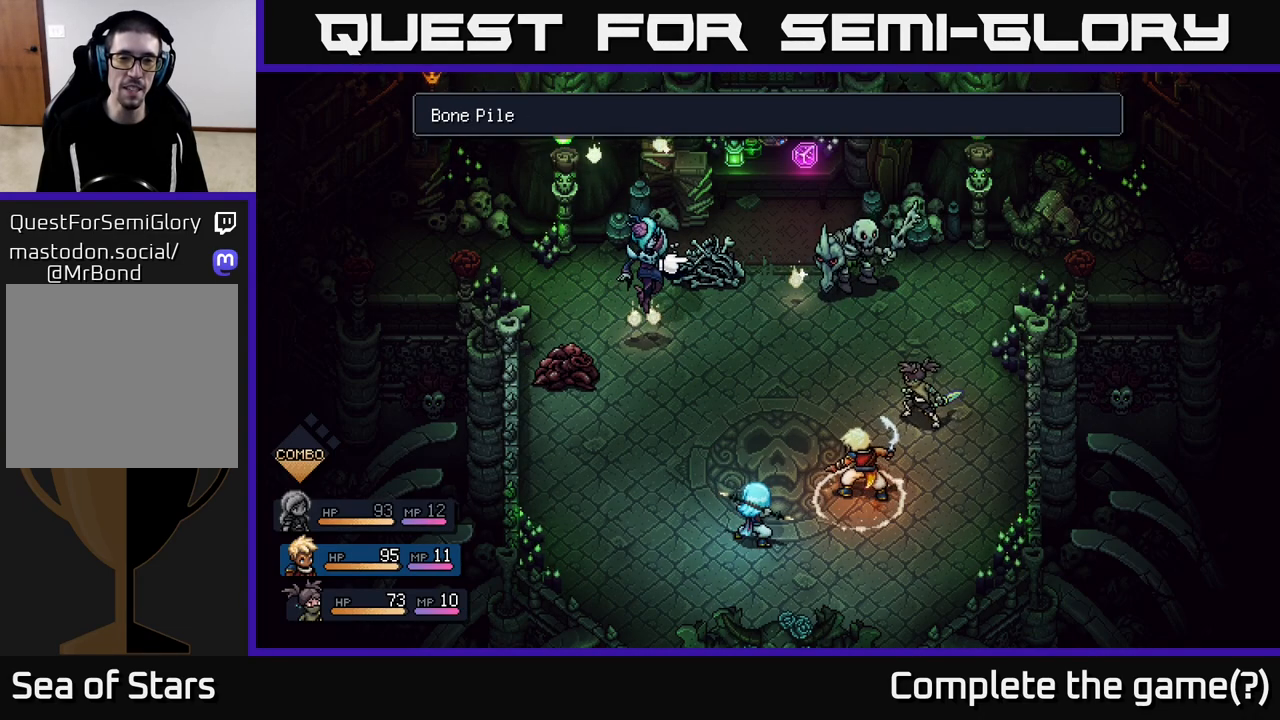
{"buttons": [], "left_stick": "center", "right_stick": "center", "events": []}
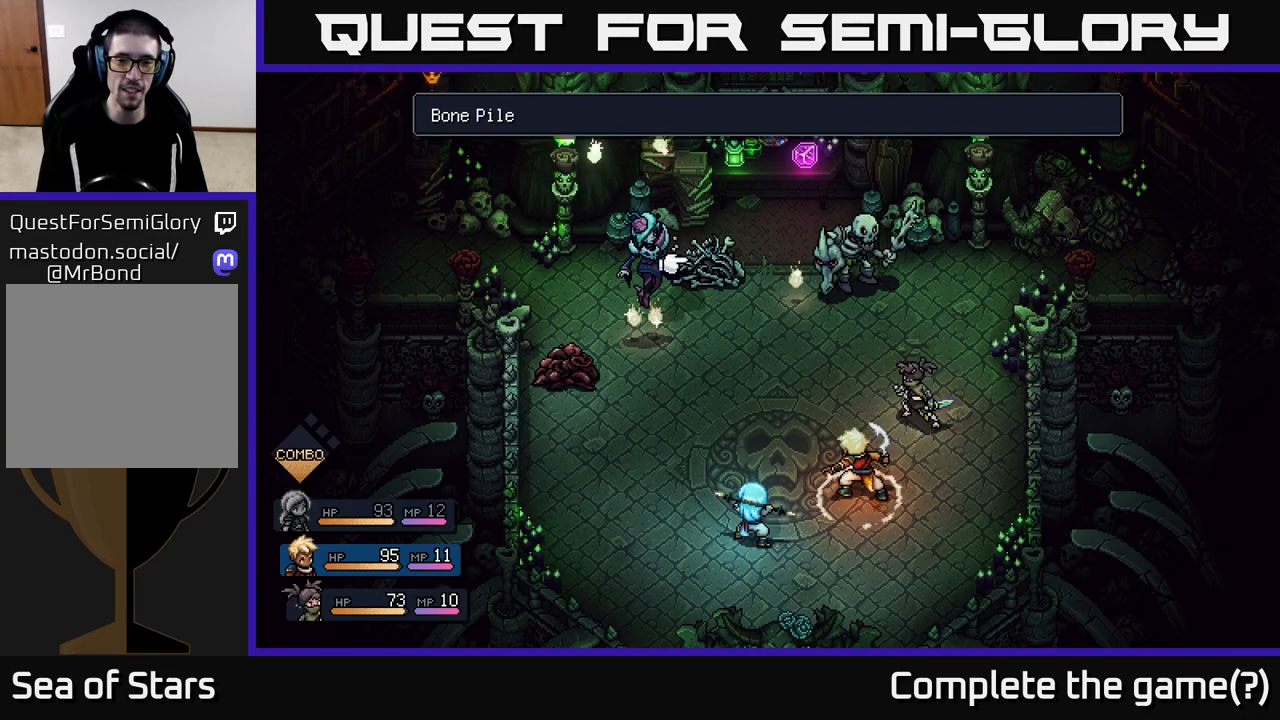
{"buttons": [], "left_stick": "center", "right_stick": "center", "events": []}
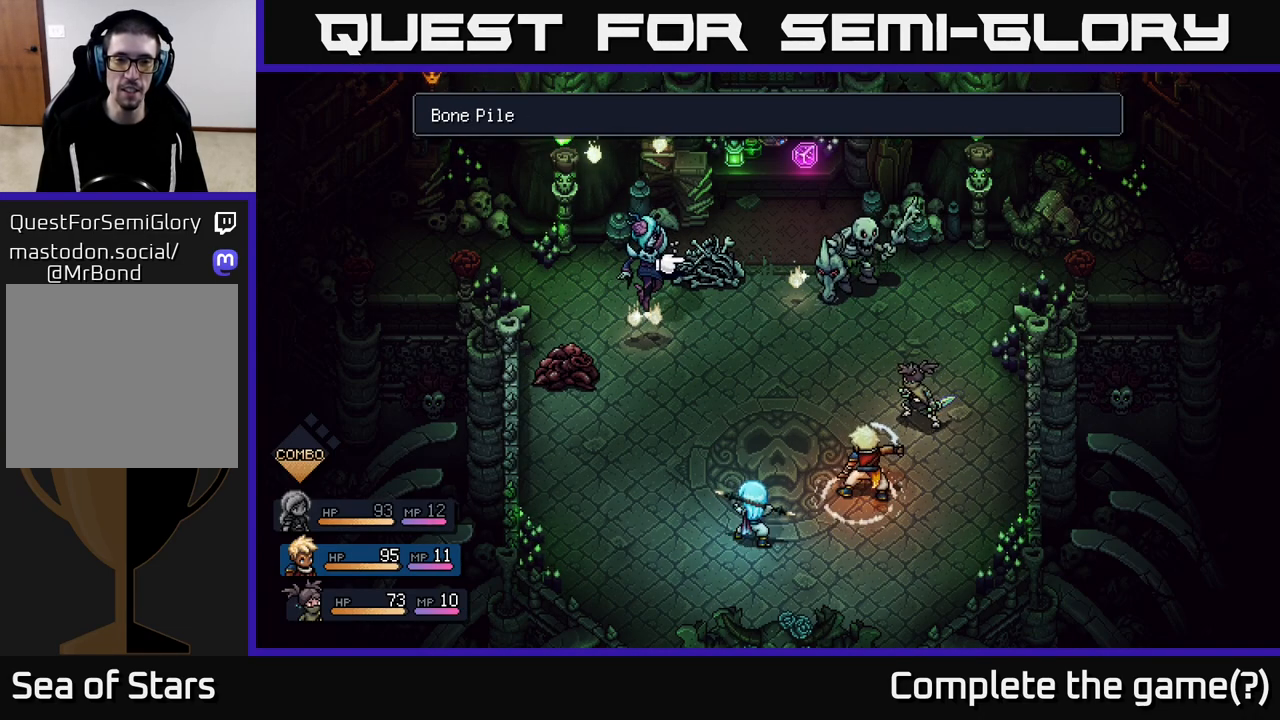
{"buttons": [], "left_stick": "left", "right_stick": "center", "events": [[400, "left_stick", "left"]]}
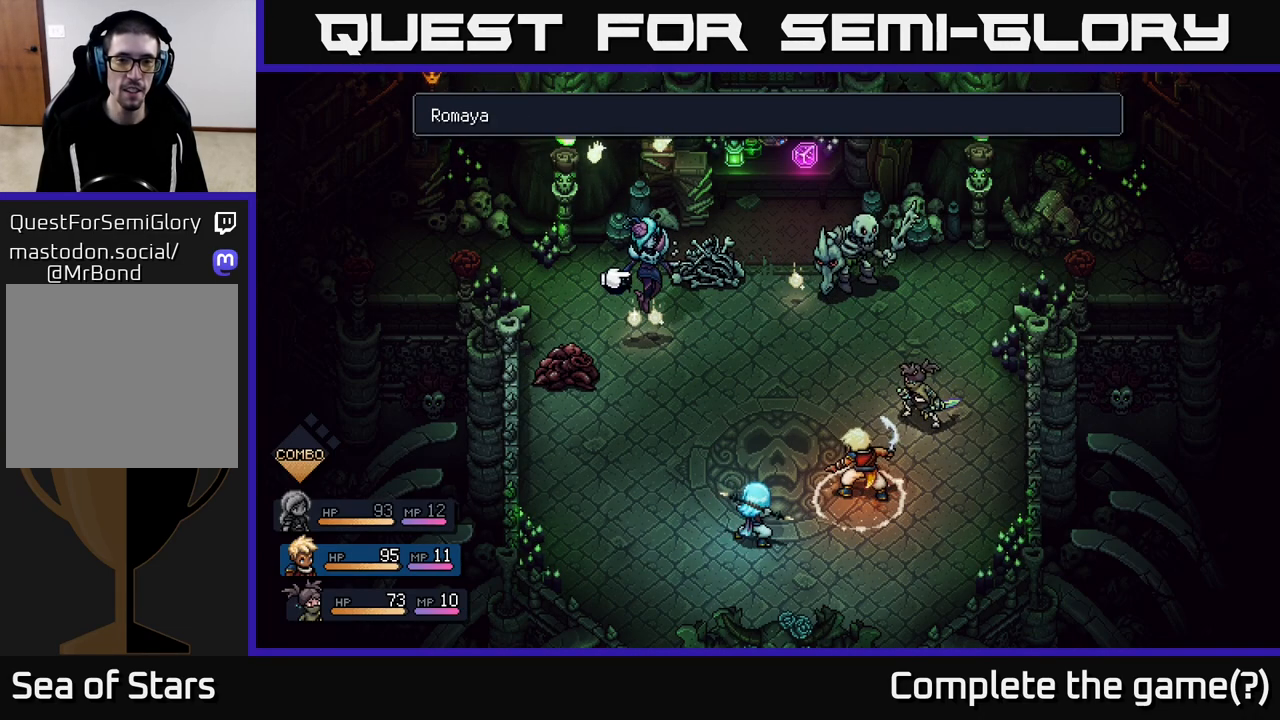
{"buttons": [], "left_stick": "center", "right_stick": "center", "events": [[133, "left_stick", "center"]]}
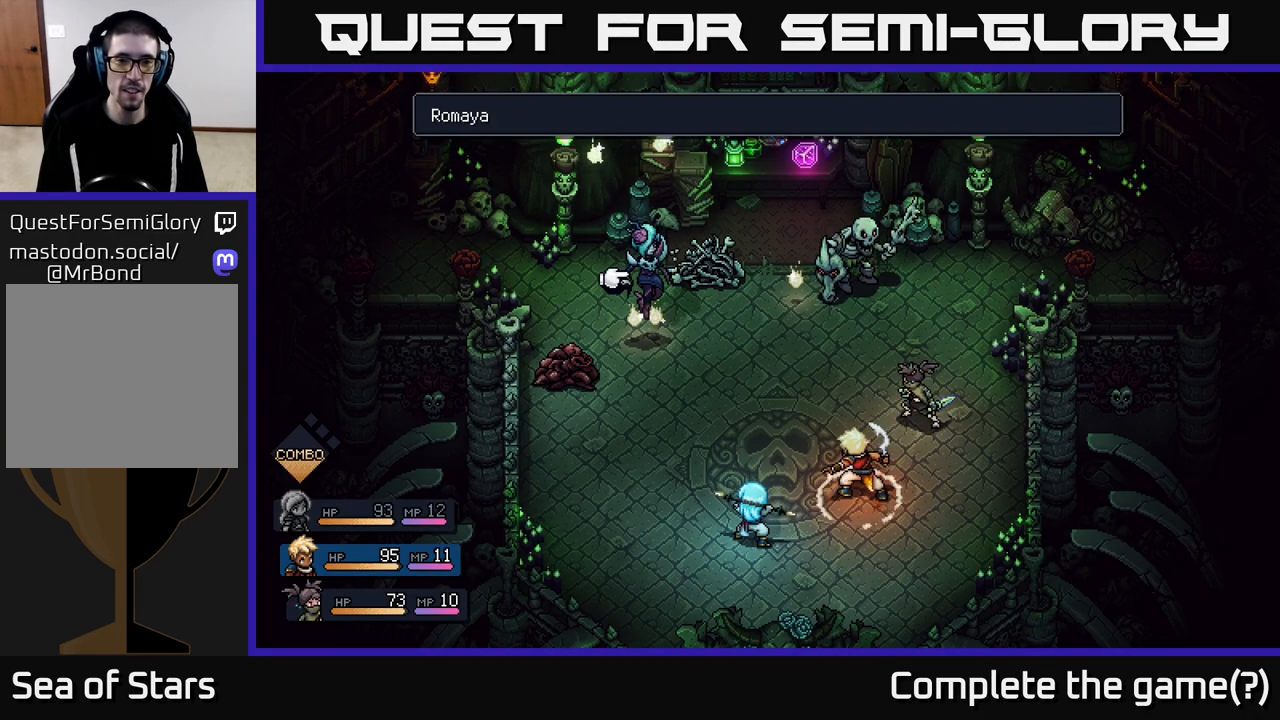
{"buttons": [], "left_stick": "center", "right_stick": "center", "events": [[50, "left_stick", "right"], [250, "left_stick", "center"]]}
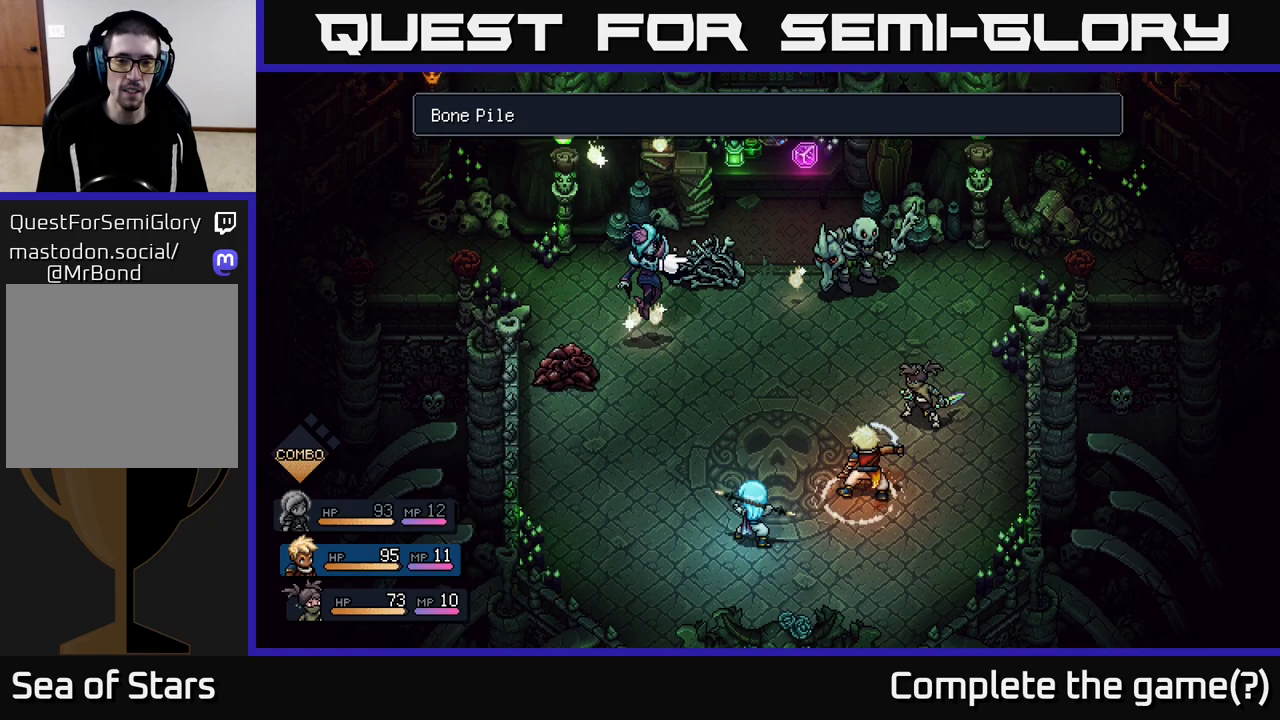
{"buttons": ["A"], "left_stick": "center", "right_stick": "center", "events": [[467, "A", "down"]]}
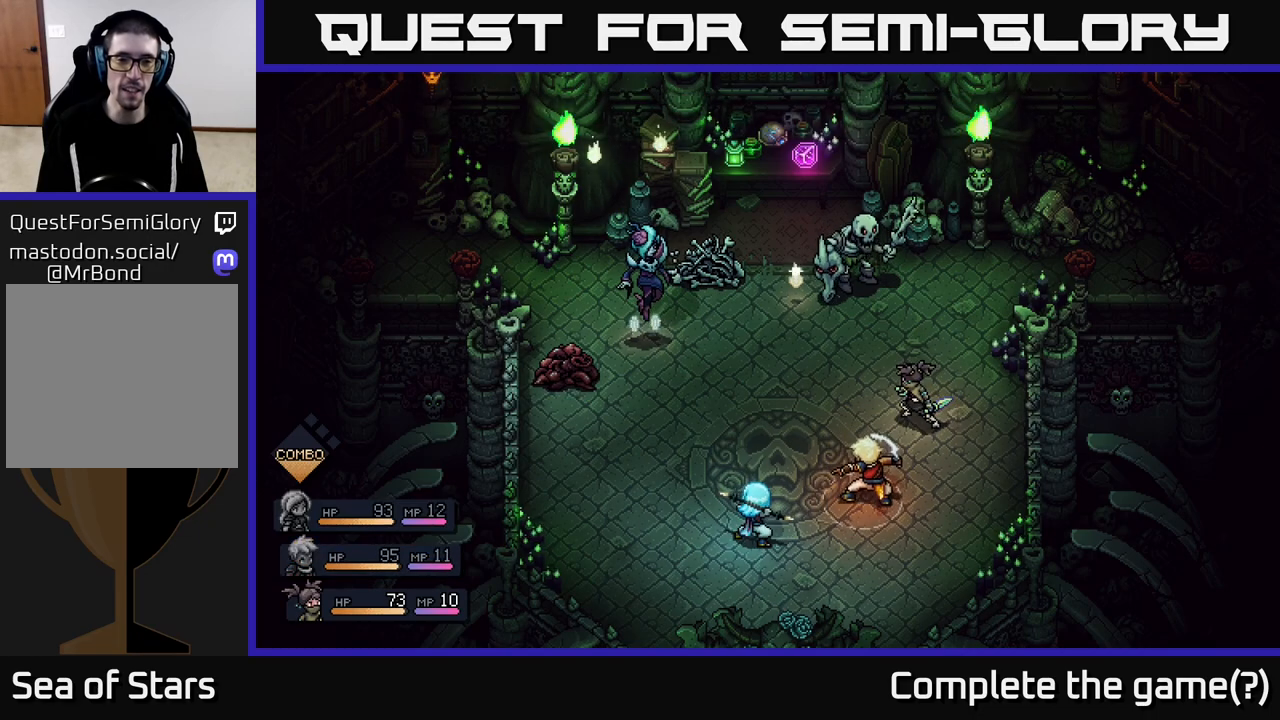
{"buttons": [], "left_stick": "center", "right_stick": "center", "events": [[67, "A", "up"]]}
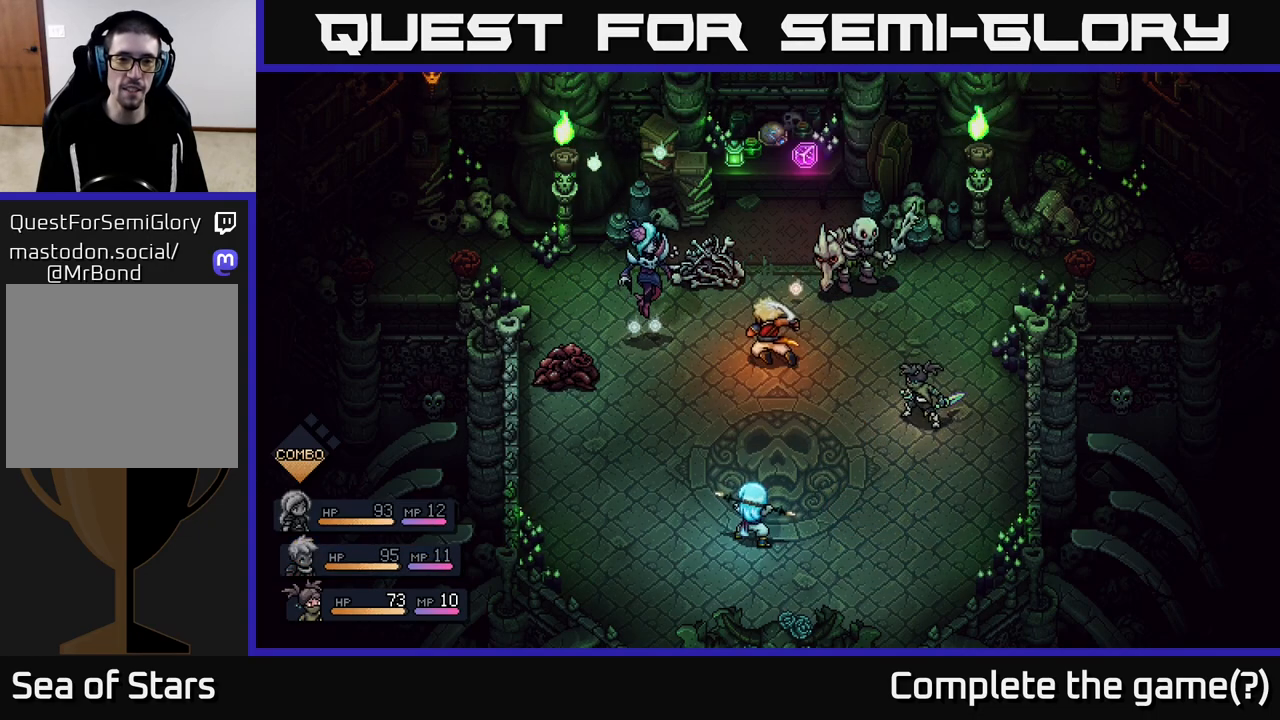
{"buttons": [], "left_stick": "center", "right_stick": "center", "events": []}
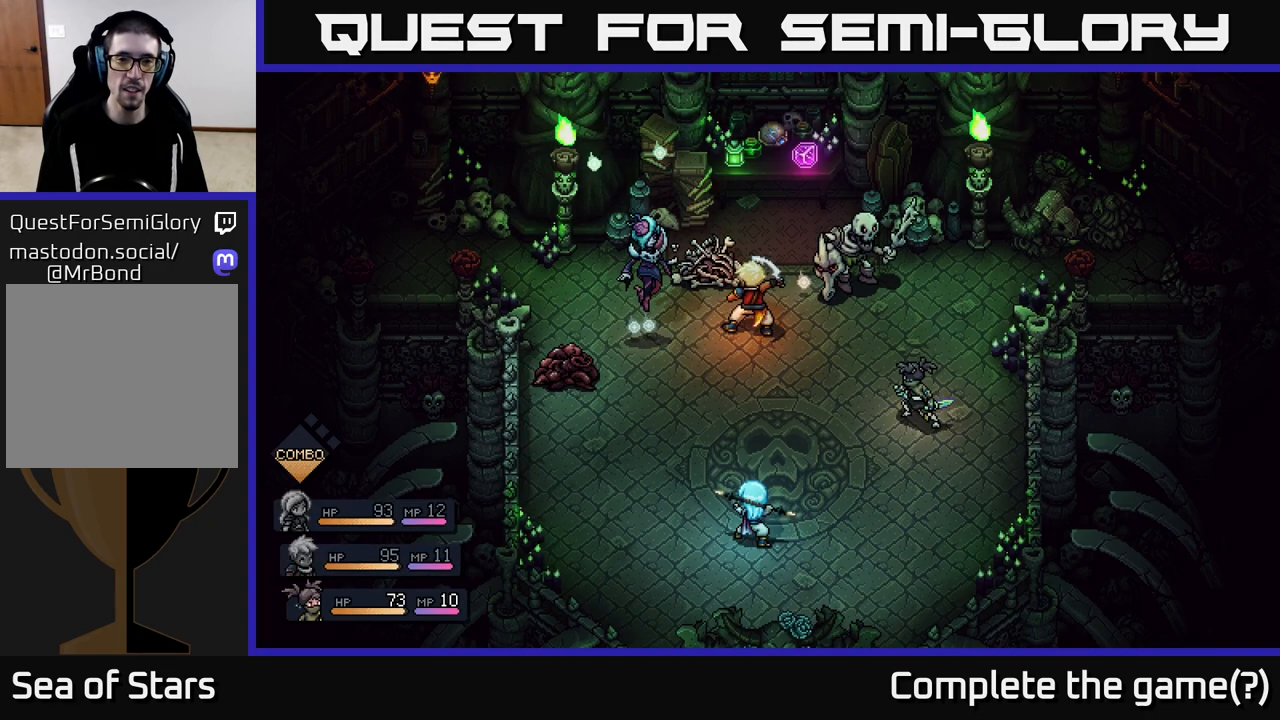
{"buttons": [], "left_stick": "center", "right_stick": "center", "events": [[217, "A", "down"], [333, "A", "up"]]}
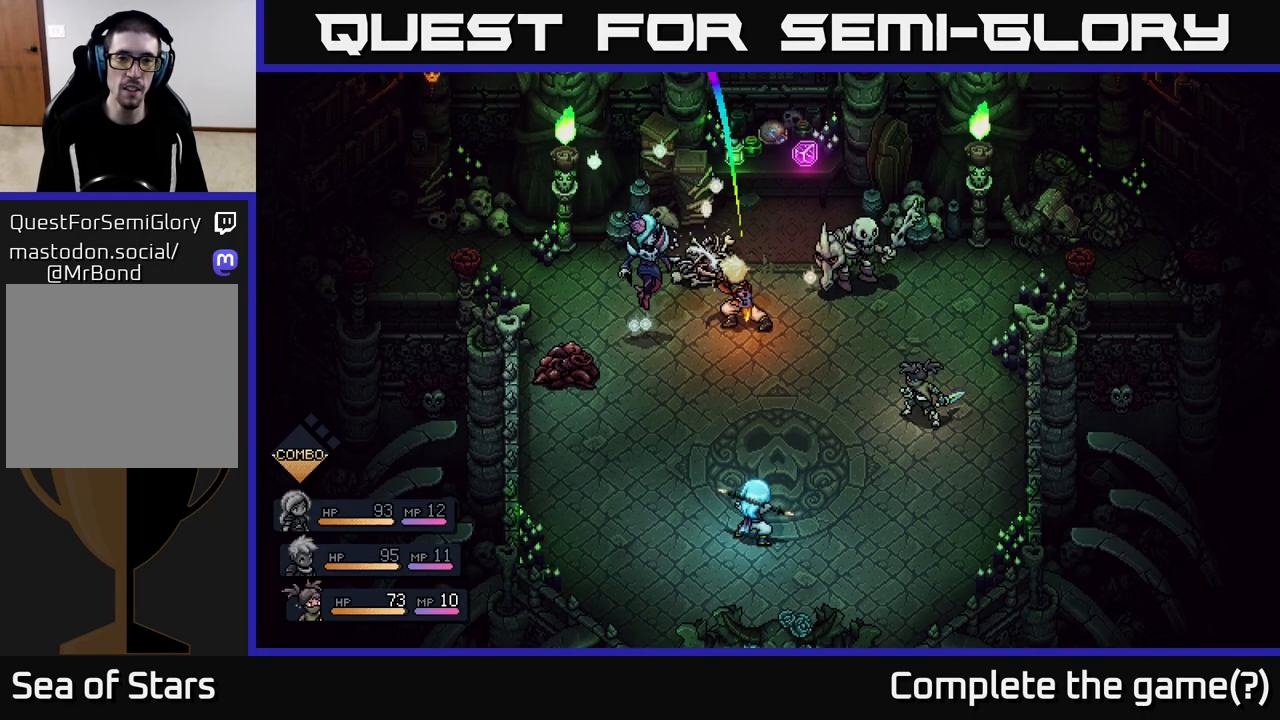
{"buttons": ["A"], "left_stick": "center", "right_stick": "center", "events": [[267, "A", "down"]]}
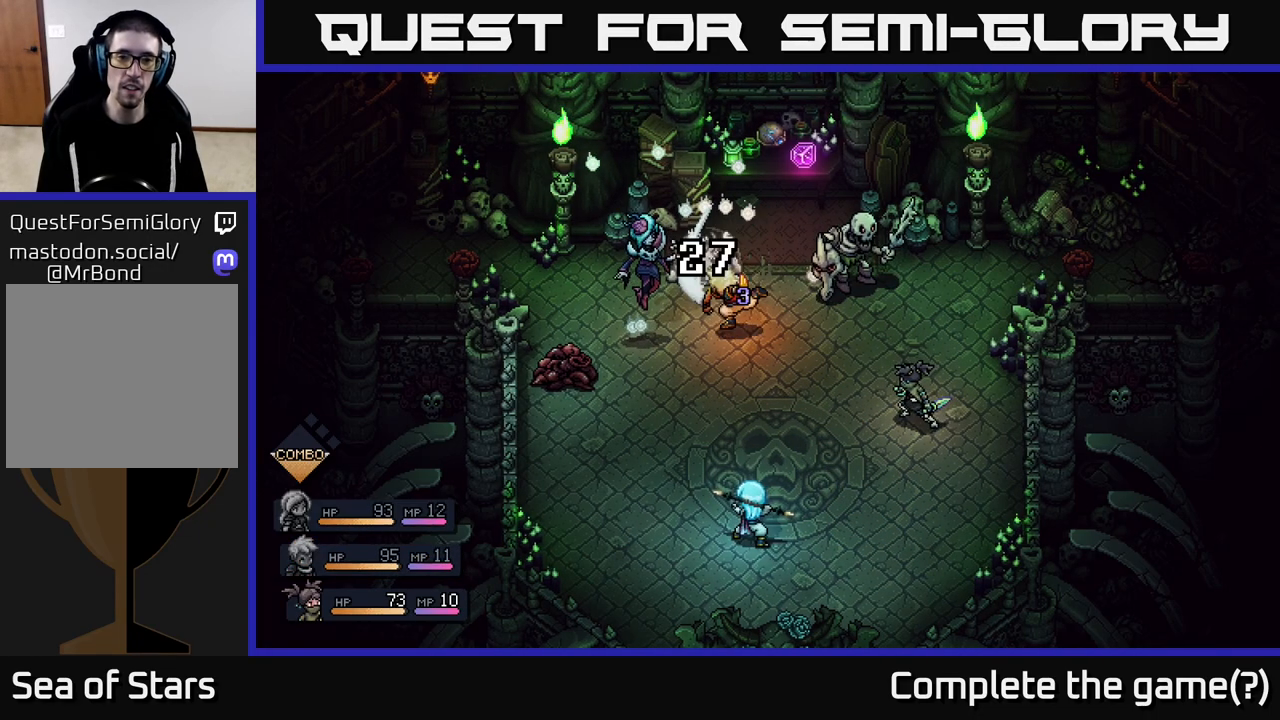
{"buttons": [], "left_stick": "center", "right_stick": "center", "events": [[67, "A", "up"]]}
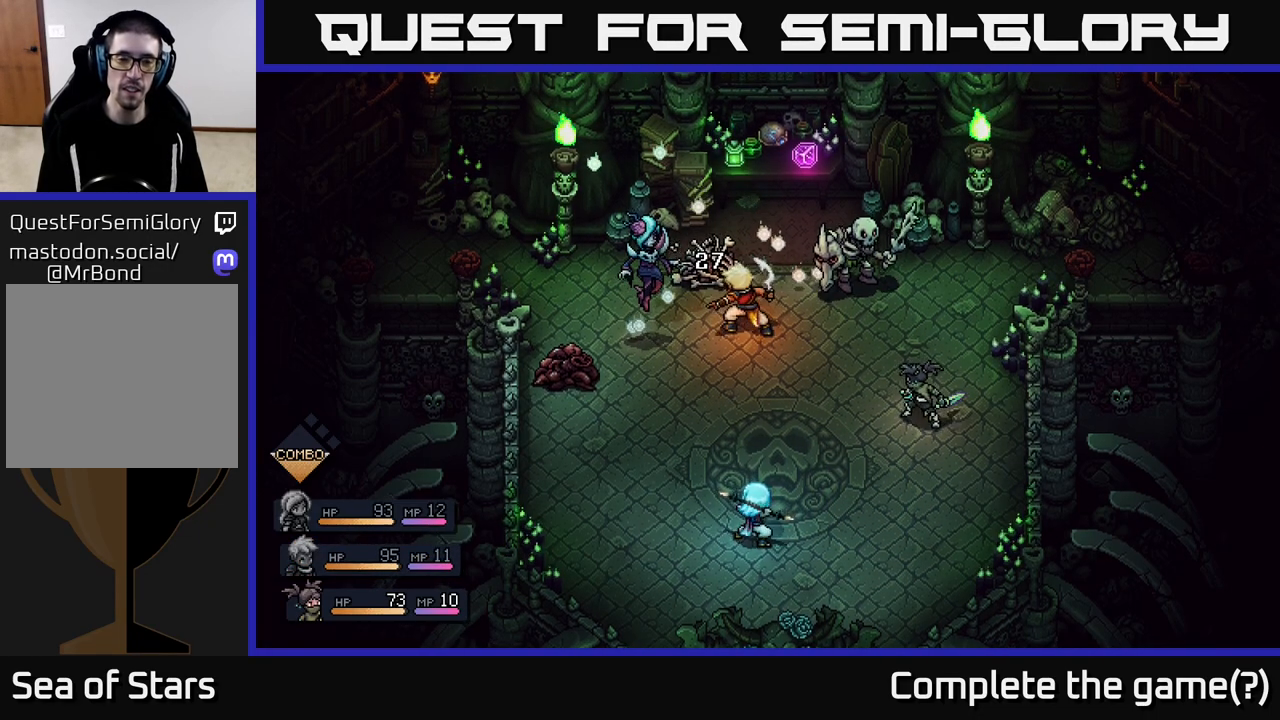
{"buttons": [], "left_stick": "center", "right_stick": "center", "events": []}
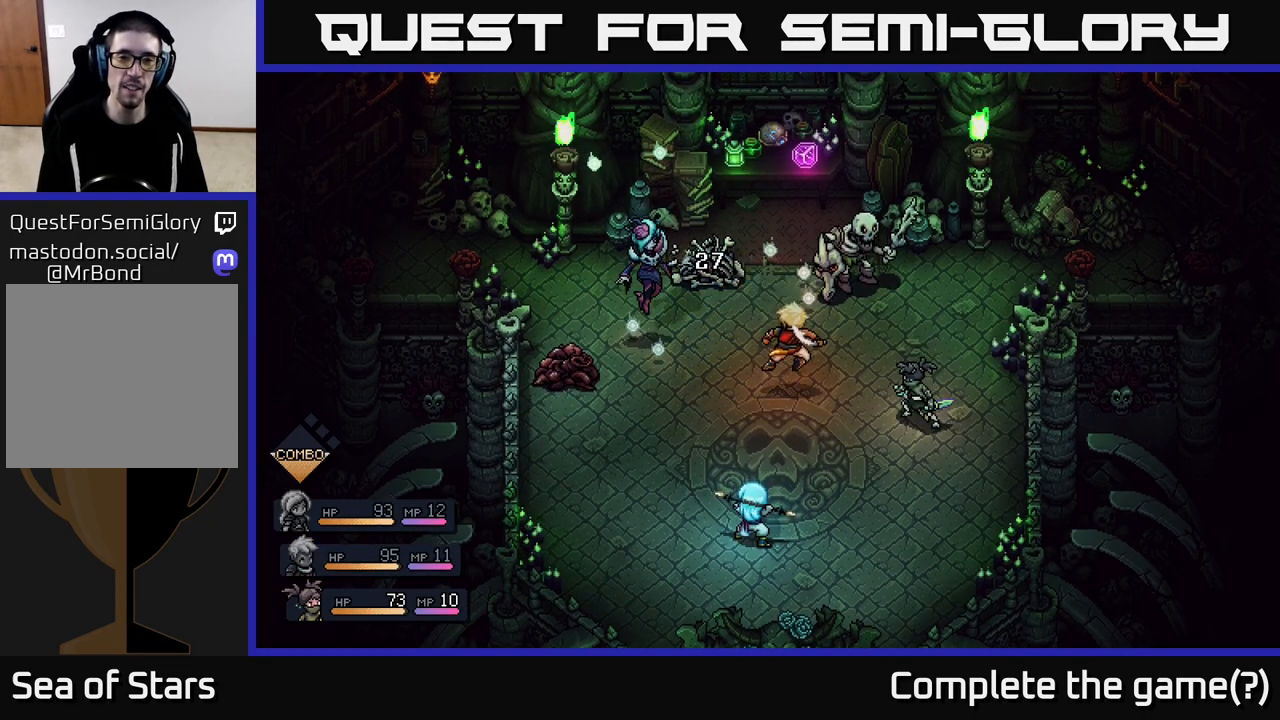
{"buttons": [], "left_stick": "center", "right_stick": "center", "events": []}
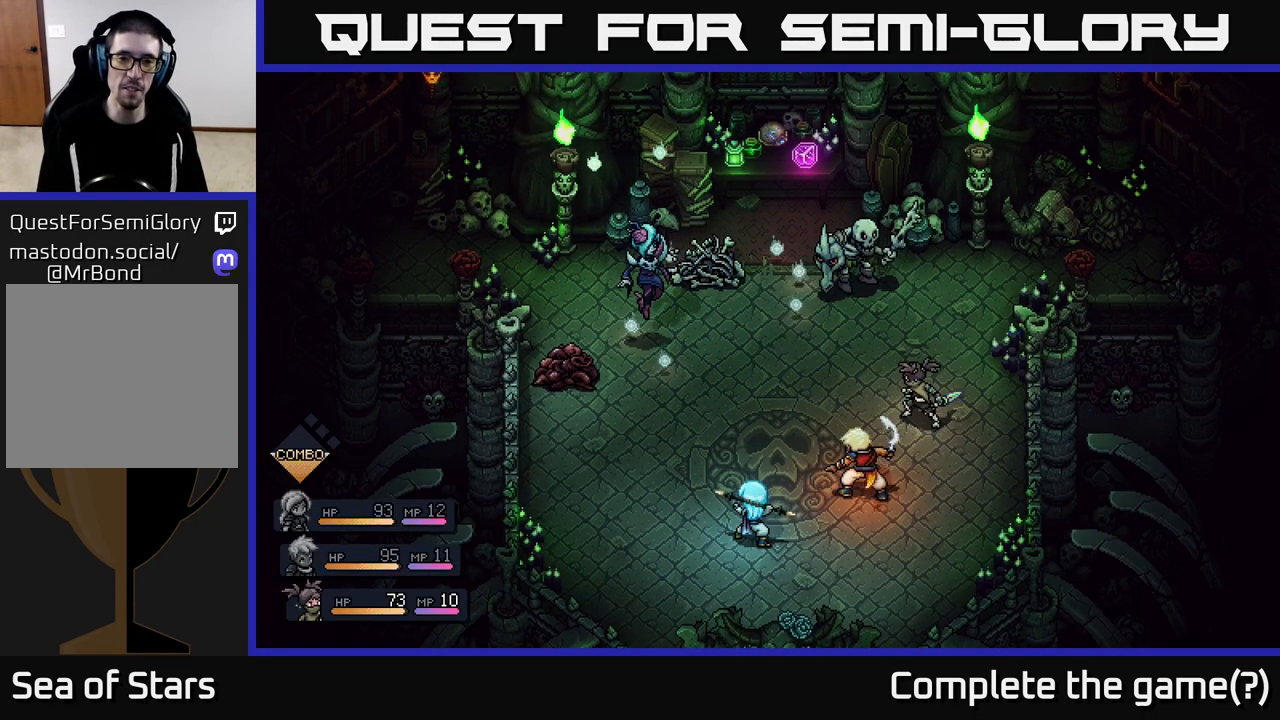
{"buttons": ["A"], "left_stick": "center", "right_stick": "center", "events": [[483, "A", "down"]]}
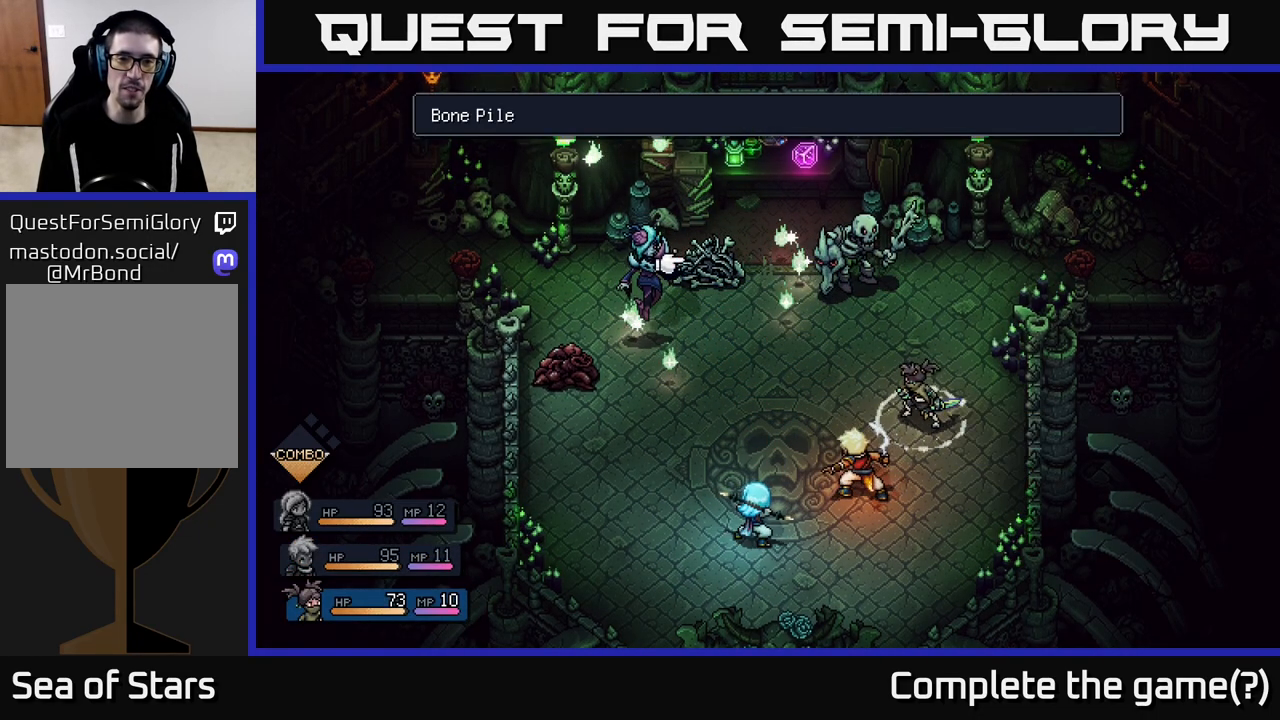
{"buttons": [], "left_stick": "center", "right_stick": "center", "events": [[83, "A", "up"]]}